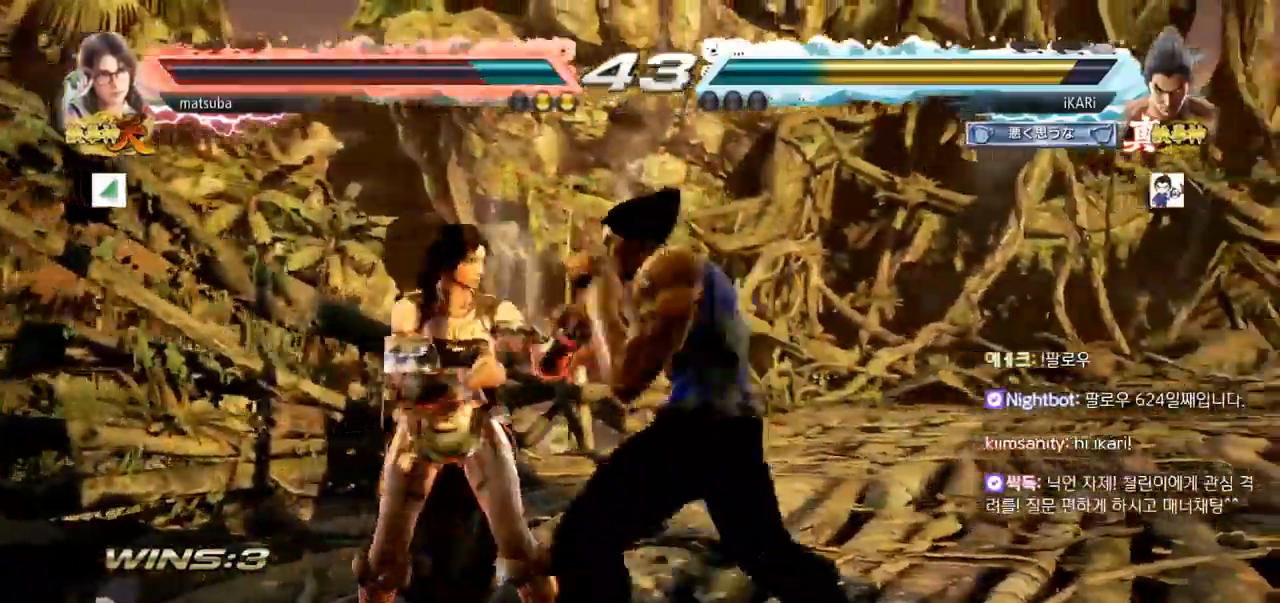
Gameplay with a controller (arcade stick); each line is a JSON object with the inputs held at the frame after it. "events" lists button and stick changes between this image and that frame as [ms after this image, input, new state], when the widget could be followed in between. Not read: L3 R3.
{"buttons": [], "left_stick": "center"}
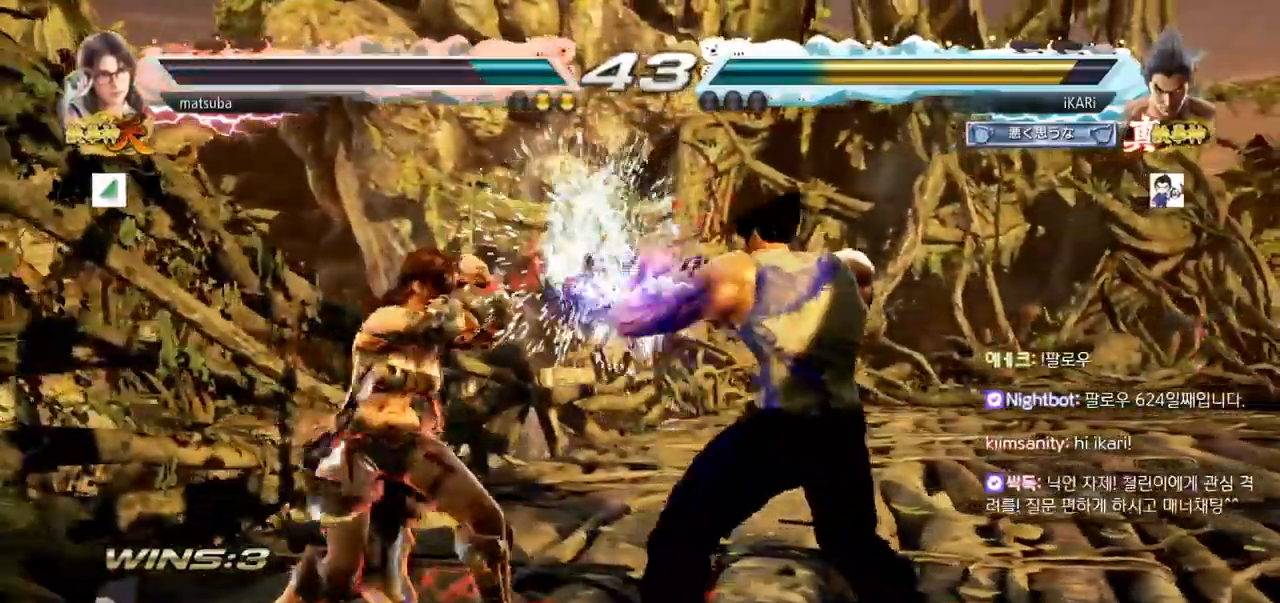
{"buttons": [], "left_stick": "right", "events": [[117, "left_stick", "right"], [167, "left_stick", "center"], [217, "left_stick", "right"]]}
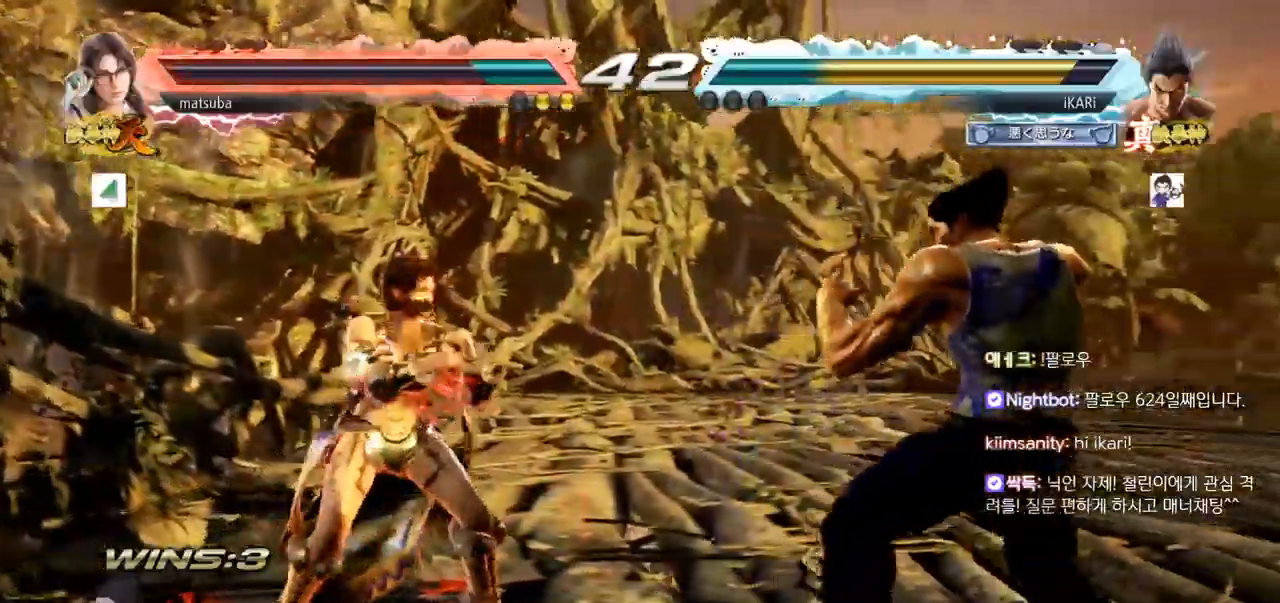
{"buttons": [], "left_stick": "up", "events": [[66, "left_stick", "center"], [283, "left_stick", "right"], [417, "left_stick", "center"], [500, "left_stick", "up"]]}
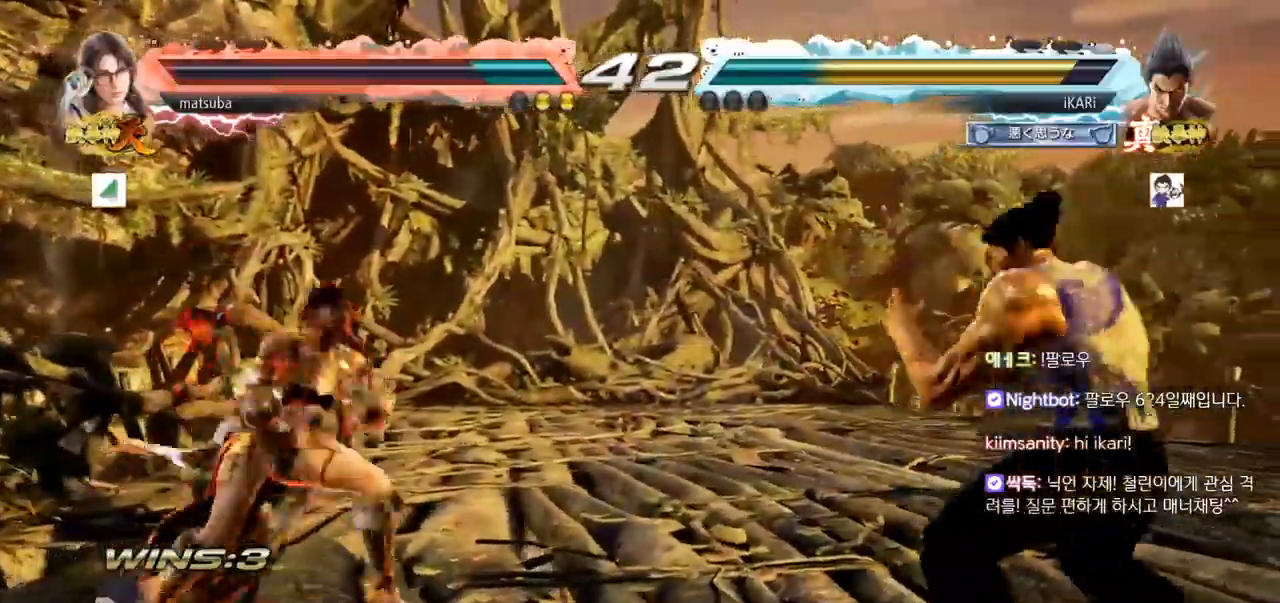
{"buttons": [], "left_stick": "right"}
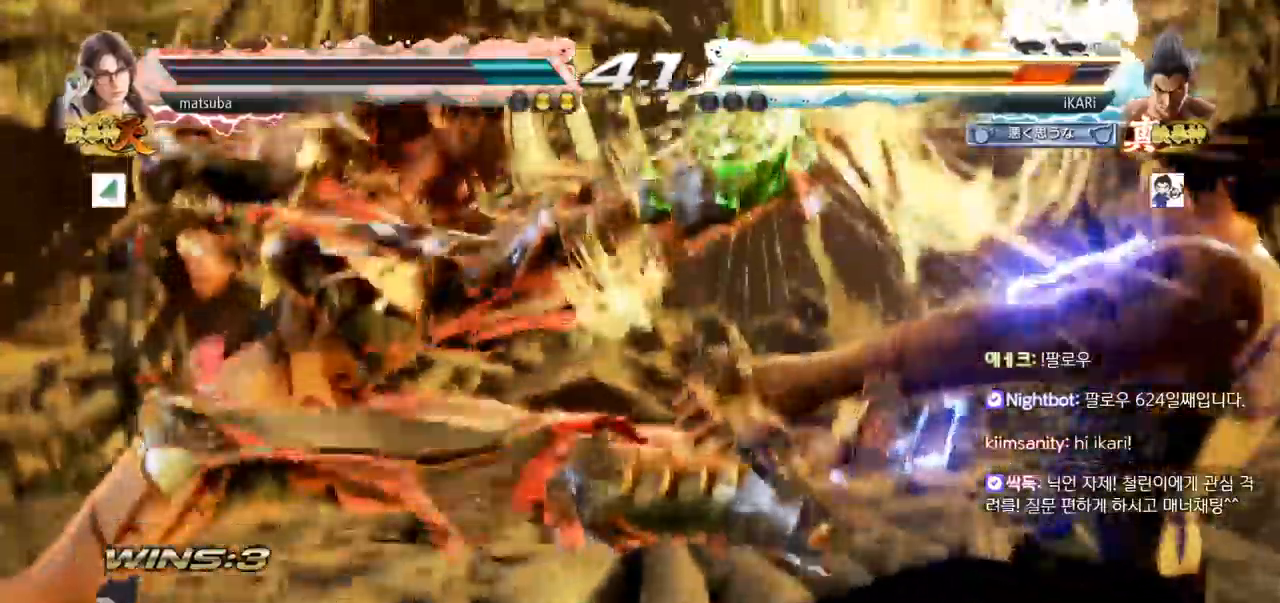
{"buttons": [], "left_stick": "center", "events": [[216, "left_stick", "center"]]}
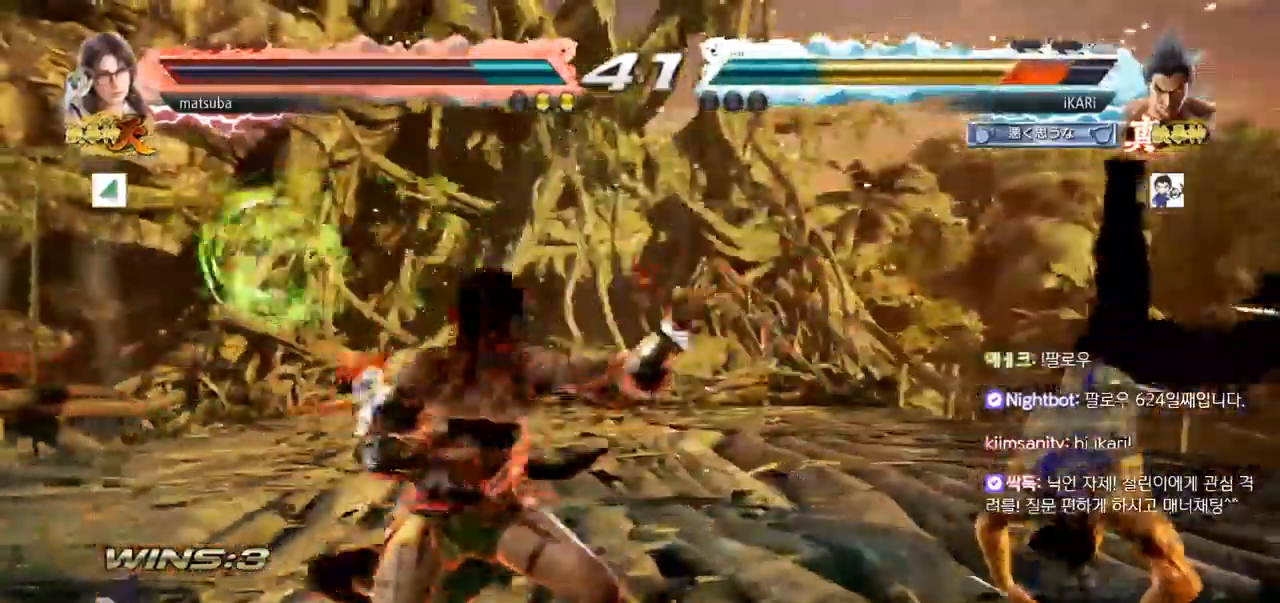
{"buttons": [], "left_stick": "right", "events": [[167, "left_stick", "right"]]}
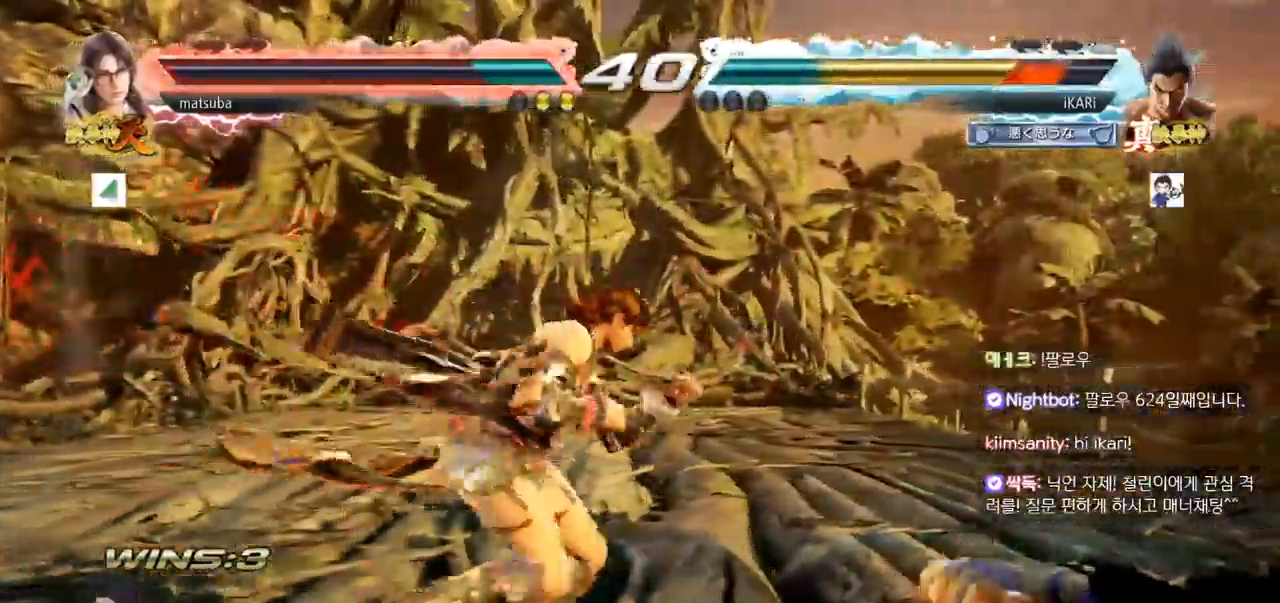
{"buttons": [], "left_stick": "right", "events": [[350, "left_stick", "center"], [467, "left_stick", "right"]]}
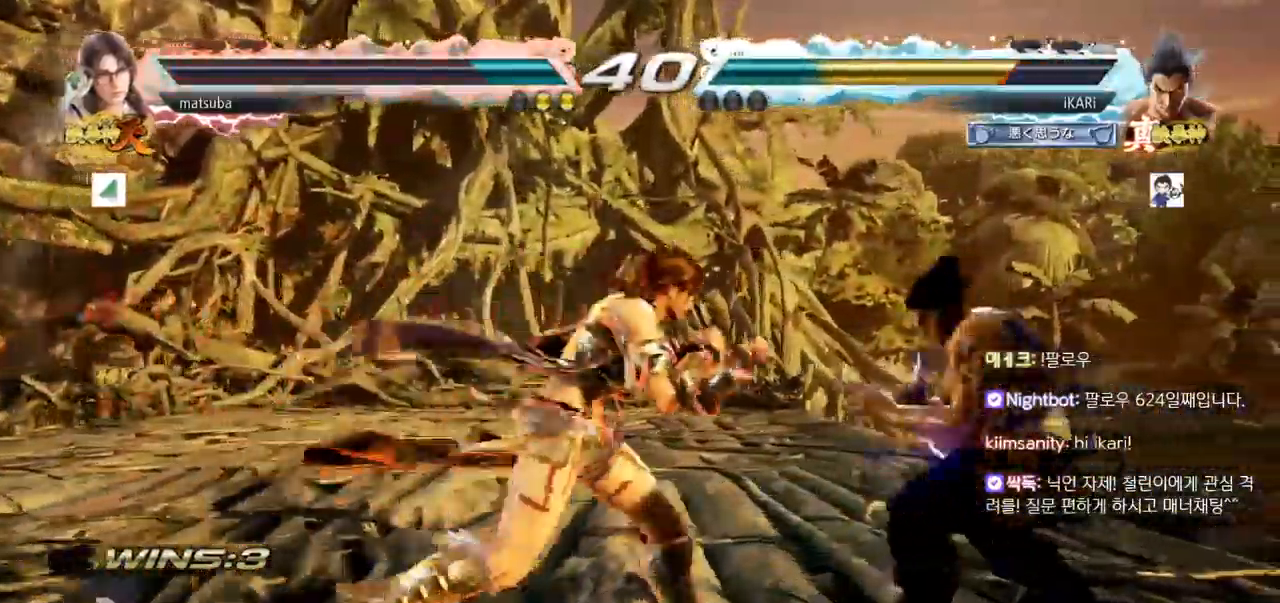
{"buttons": [], "left_stick": "right", "events": [[33, "left_stick", "center"], [83, "left_stick", "right"]]}
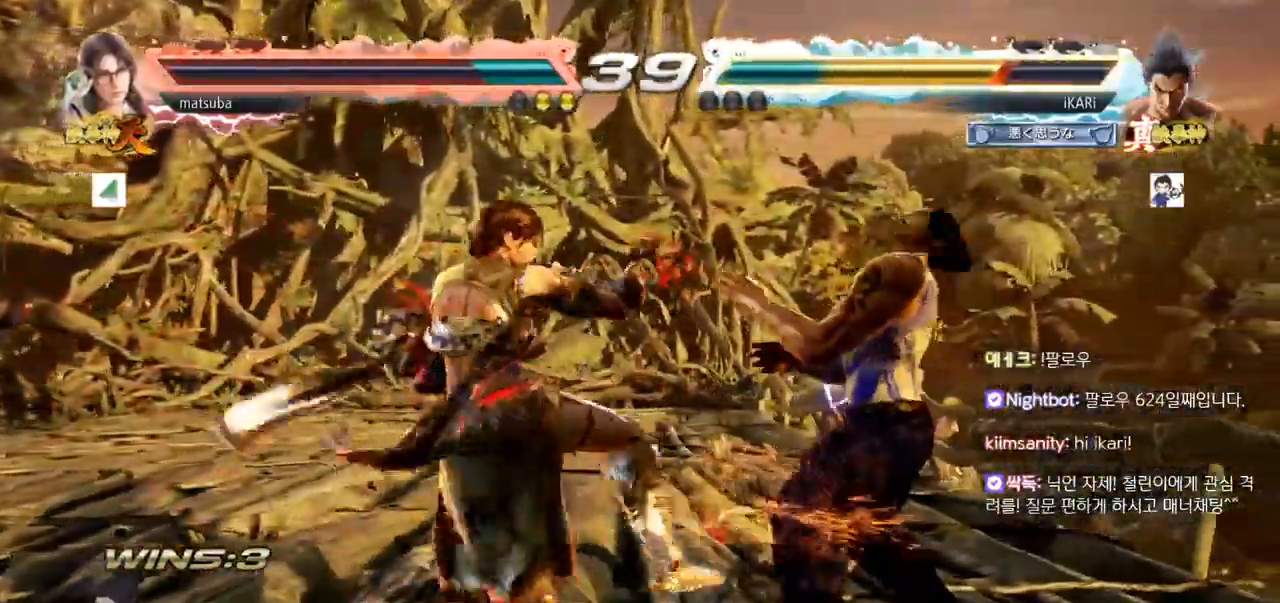
{"buttons": [], "left_stick": "up"}
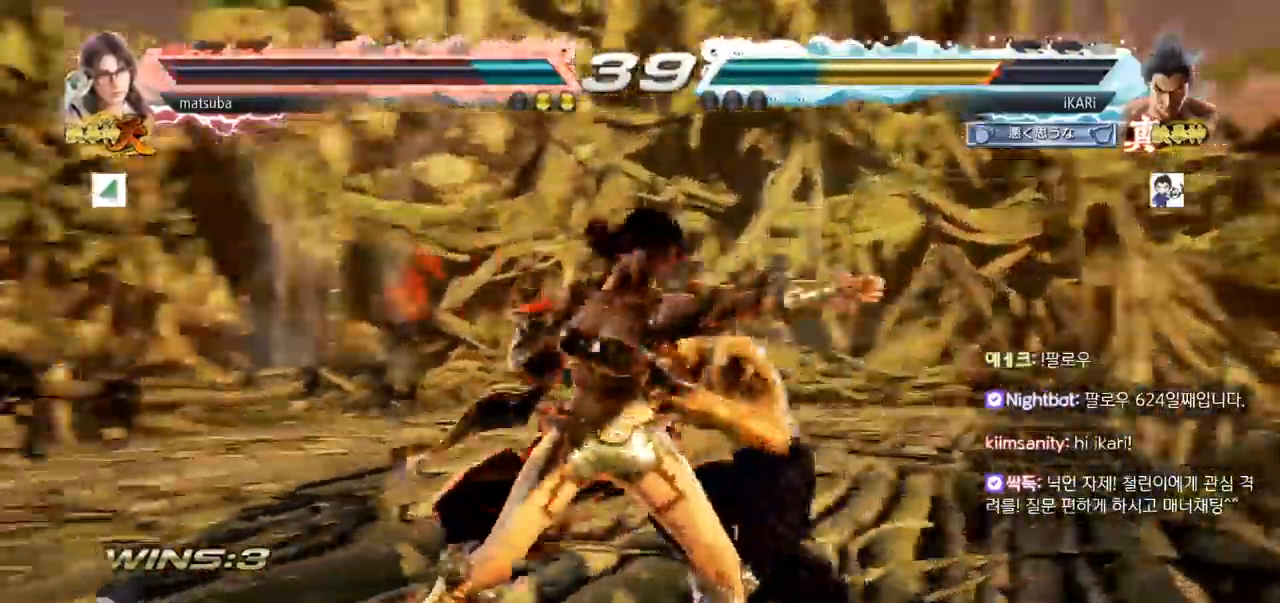
{"buttons": [], "left_stick": "center", "events": [[84, "left_stick", "center"], [184, "SQUARE", "down"], [234, "SQUARE", "up"], [284, "SQUARE", "down"], [334, "SQUARE", "up"]]}
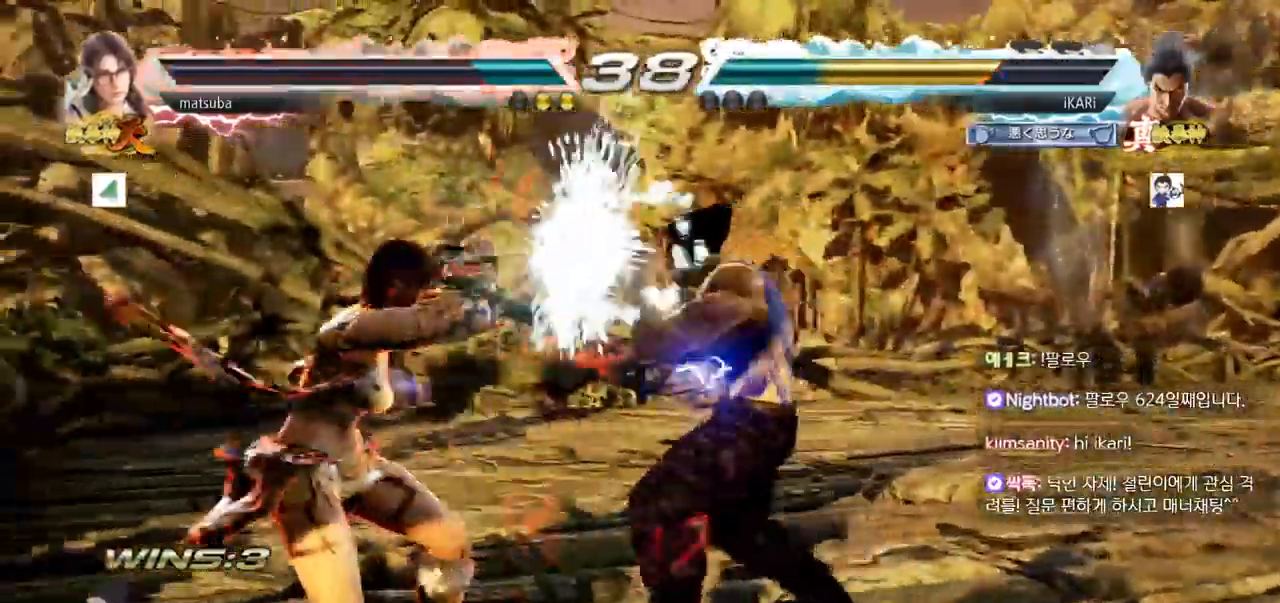
{"buttons": [], "left_stick": "left", "events": [[350, "left_stick", "left"], [367, "TRIANGLE", "down"], [417, "TRIANGLE", "up"], [450, "TRIANGLE", "down"], [500, "TRIANGLE", "up"]]}
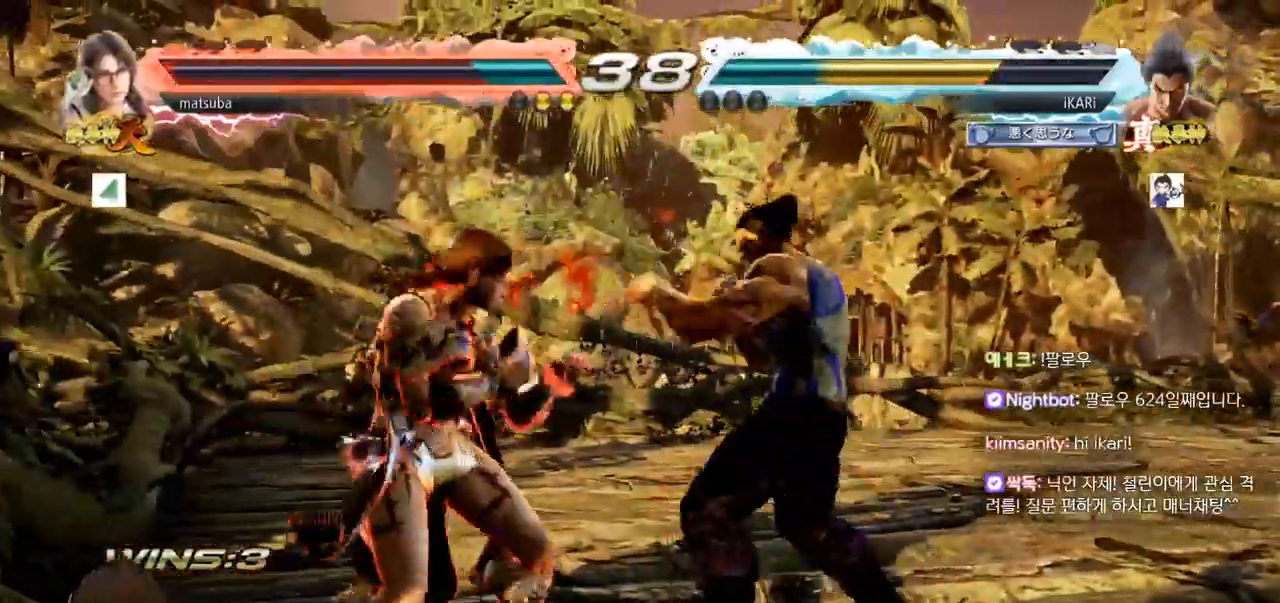
{"buttons": [], "left_stick": "center", "events": [[17, "left_stick", "center"], [67, "TRIANGLE", "down"], [117, "TRIANGLE", "up"]]}